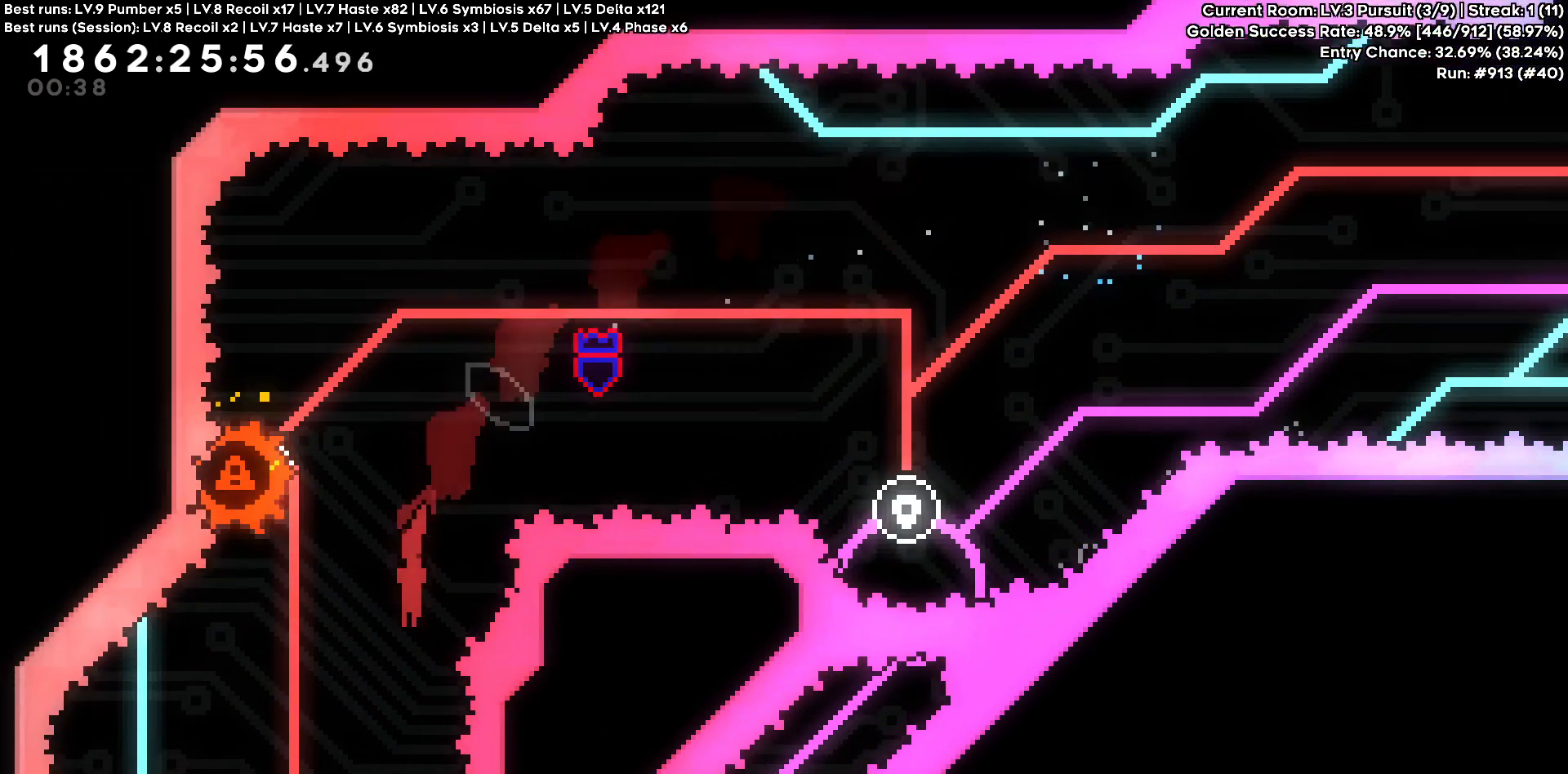
Gameplay with keyboard; each line is a JSON object with the keys held at the frame after it. "events" lists presses ("down") and releases ("up") of "a", "d", "s" and "w" between this image and that frame as [ms after this image, input, new state], when the widget could be followed in between. No other keys are recorded. Mouse input is not recorded.
{"keys": ["a"], "events": [[16, "a", "down"], [366, "s", "up"]]}
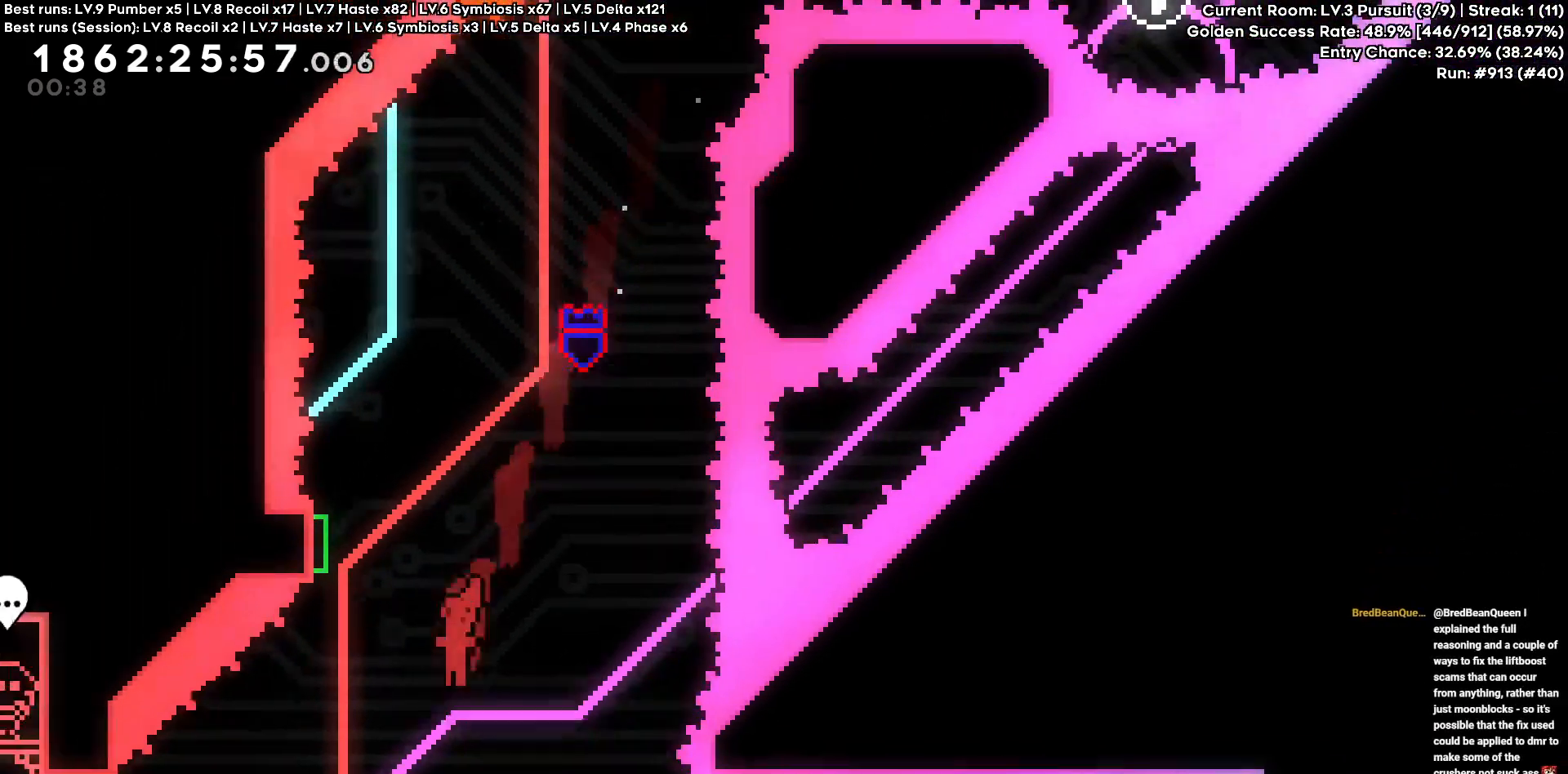
{"keys": ["a"], "events": []}
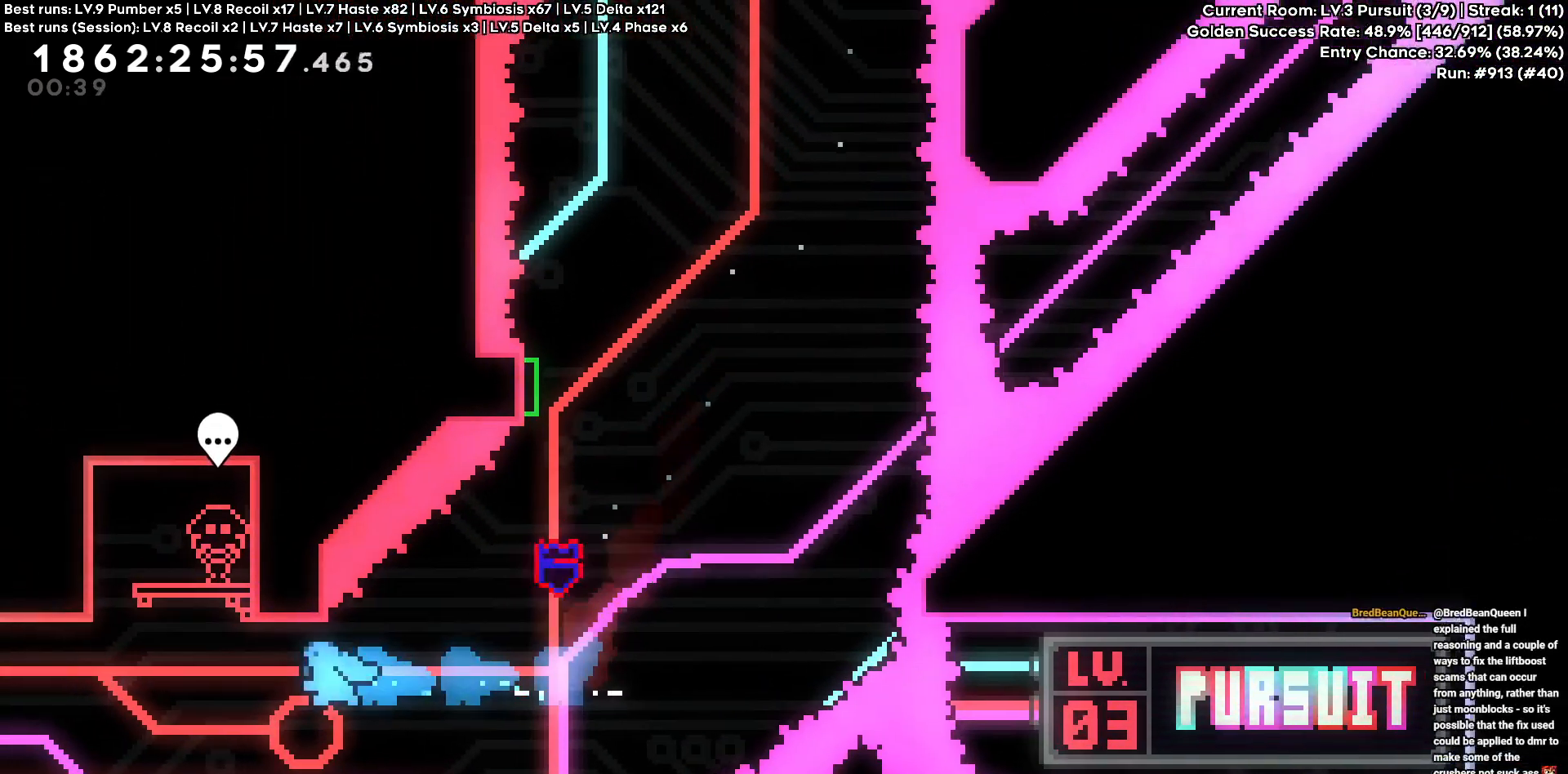
{"keys": ["a"], "events": []}
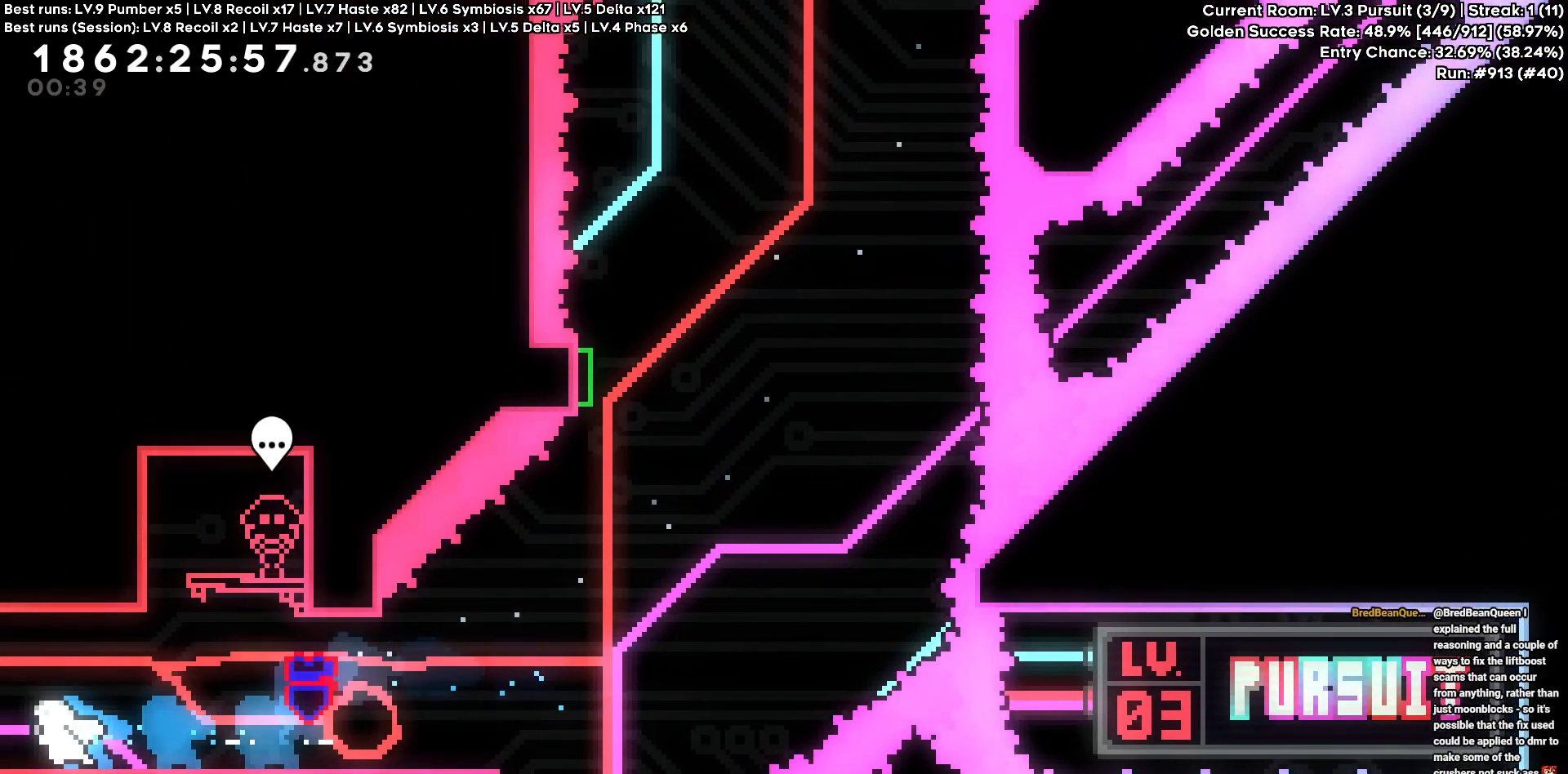
{"keys": ["a"], "events": []}
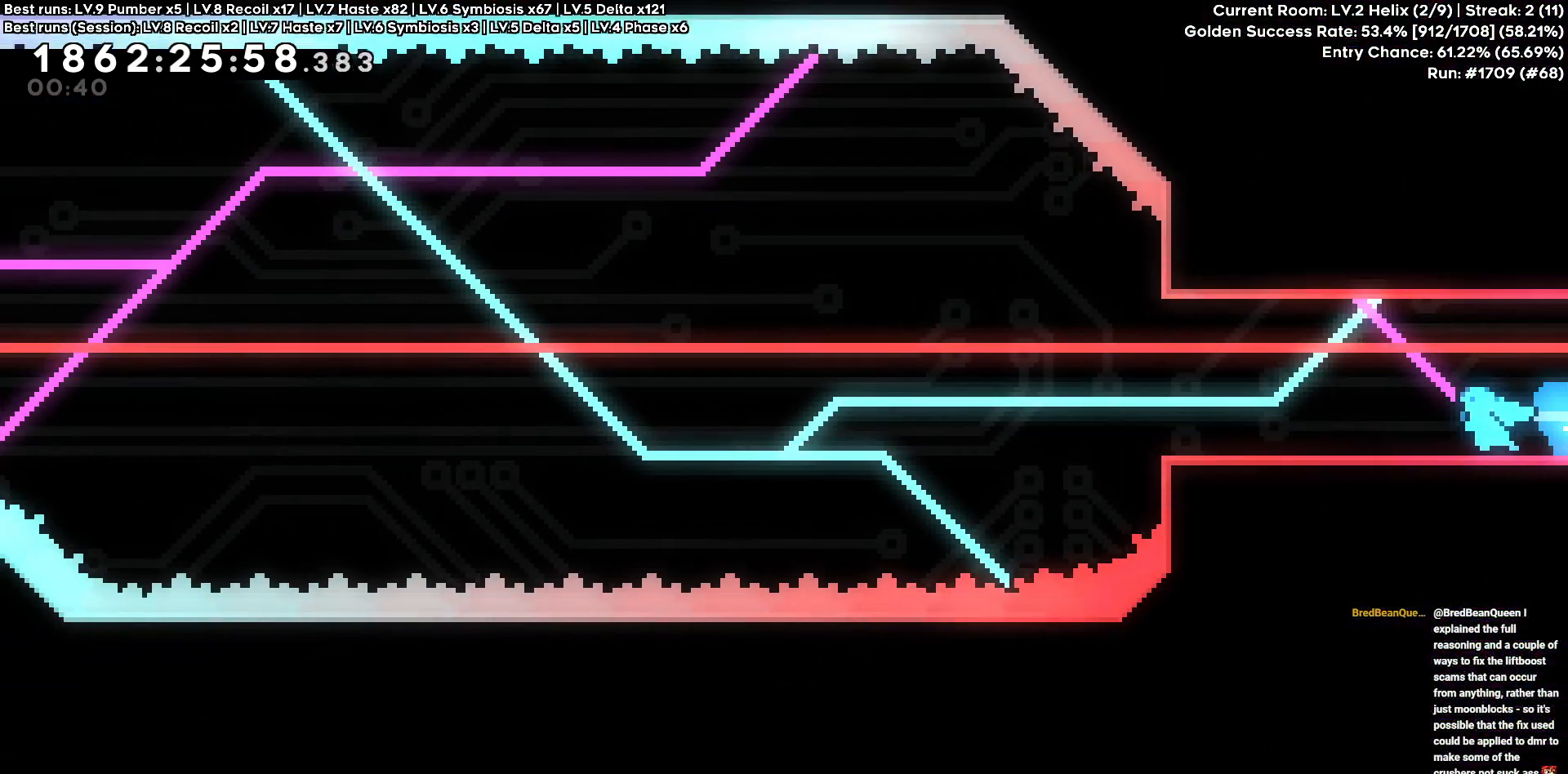
{"keys": ["a"], "events": []}
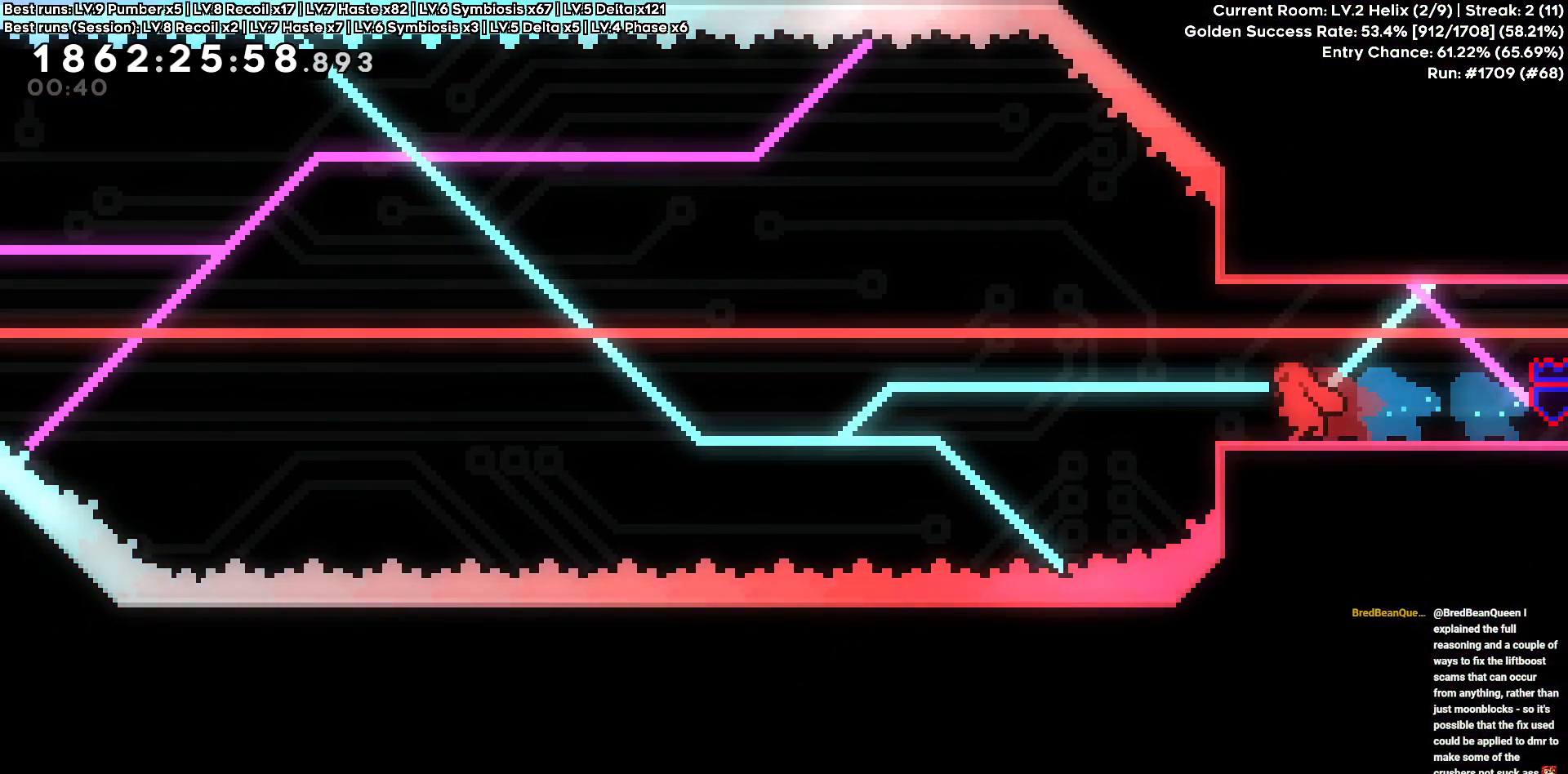
{"keys": ["d"], "events": [[166, "a", "up"], [166, "d", "down"]]}
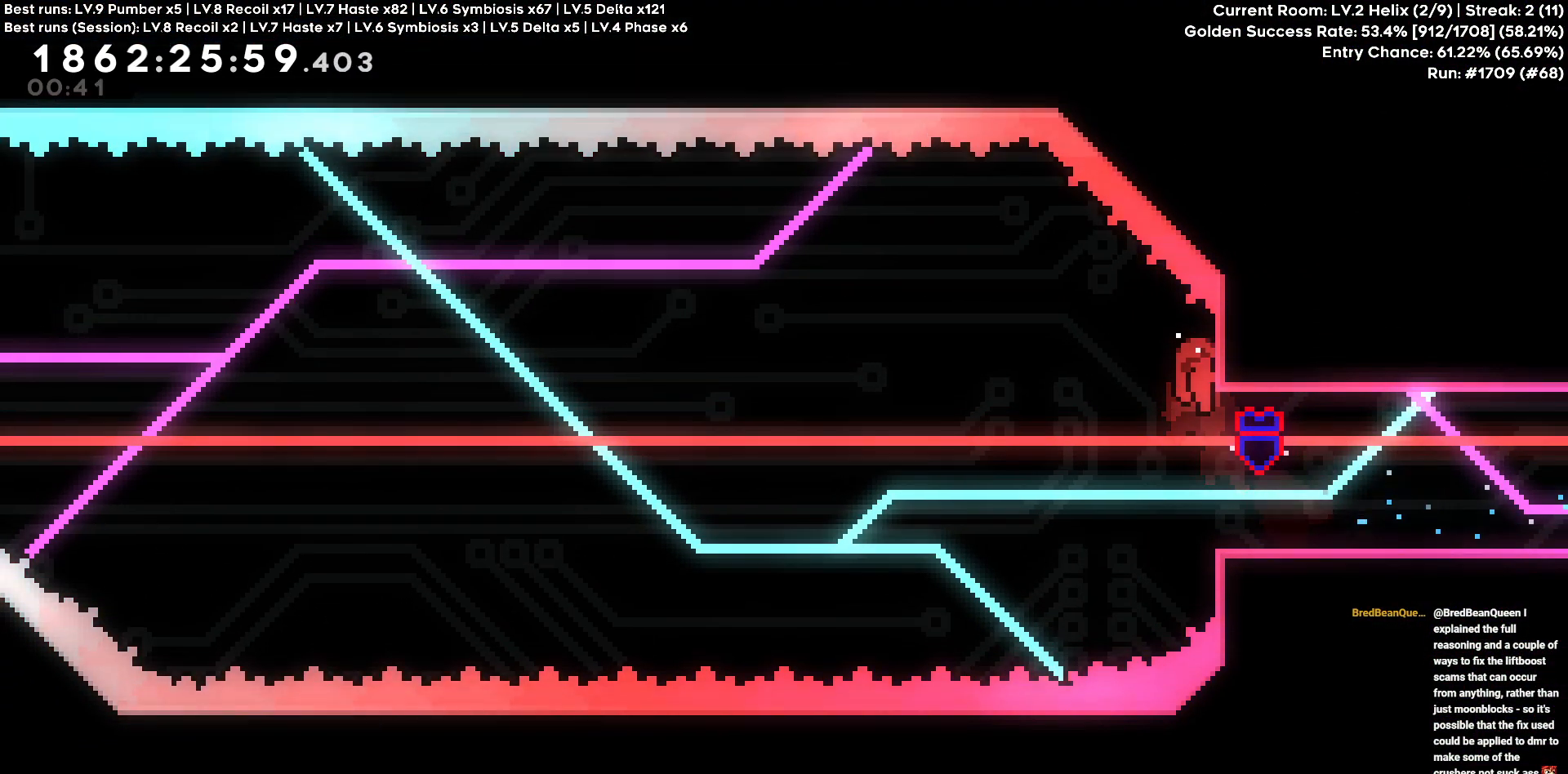
{"keys": [], "events": [[33, "d", "up"], [83, "w", "down"], [133, "w", "up"]]}
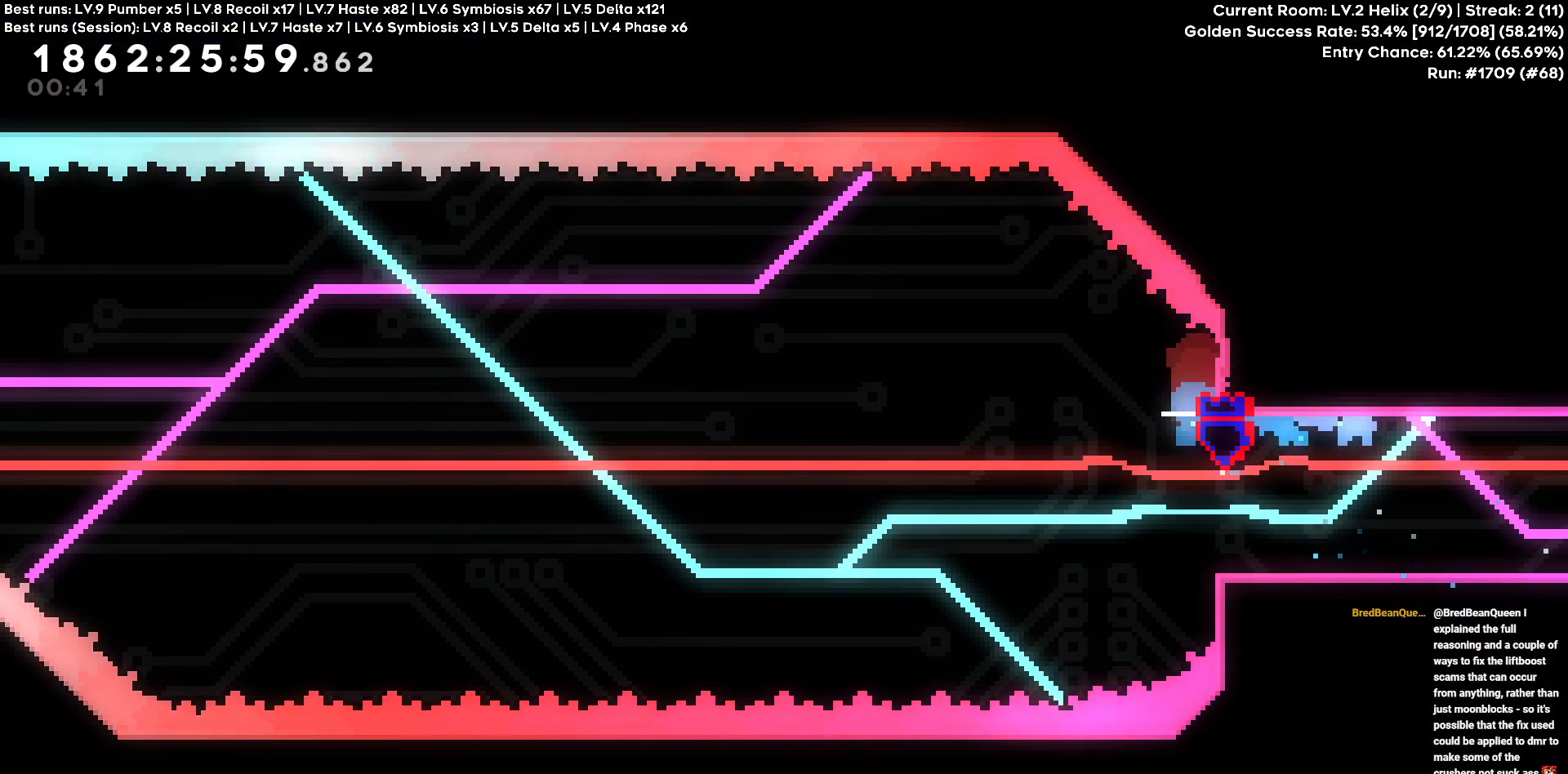
{"keys": [], "events": []}
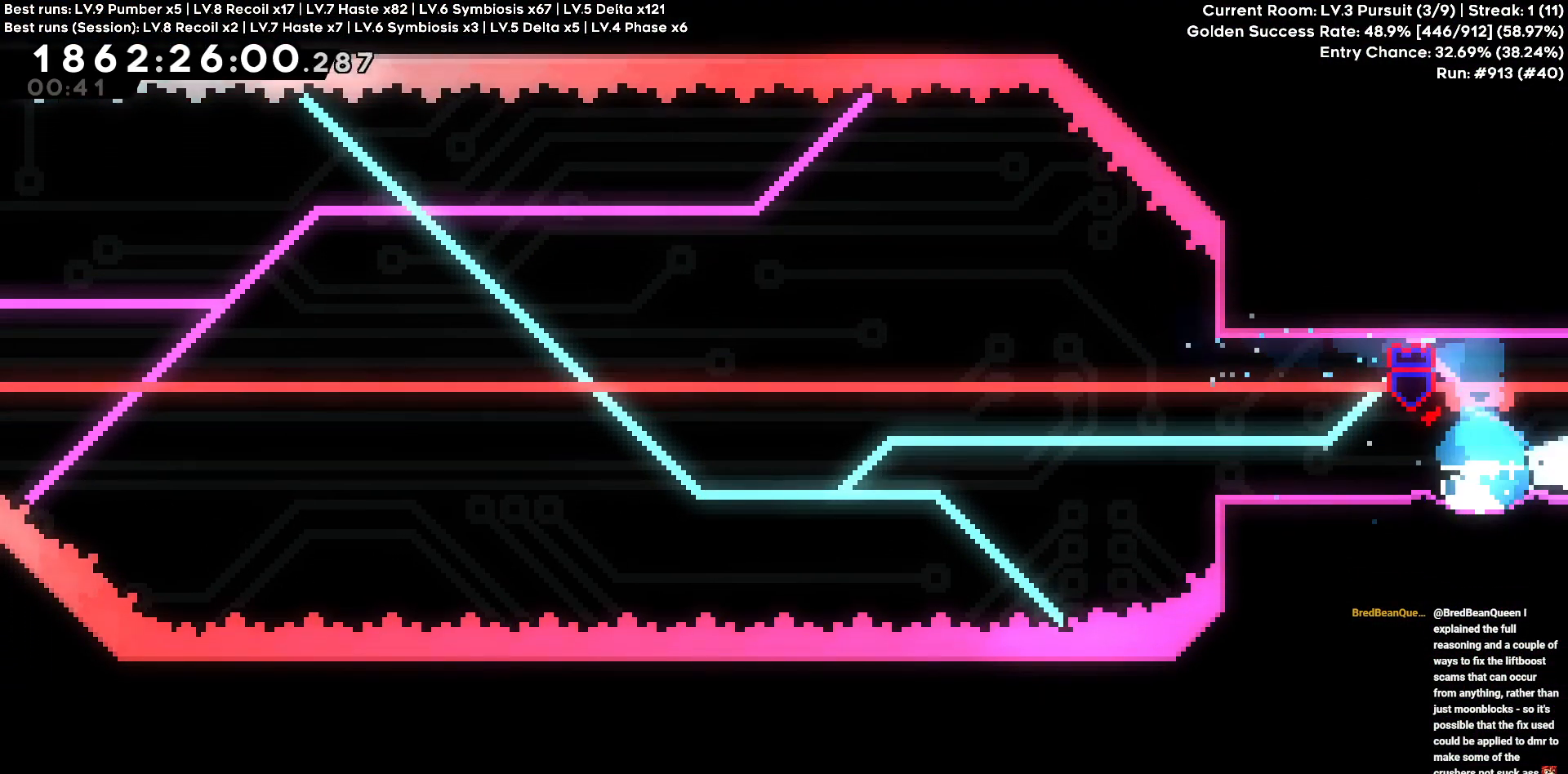
{"keys": ["d"], "events": [[66, "d", "down"]]}
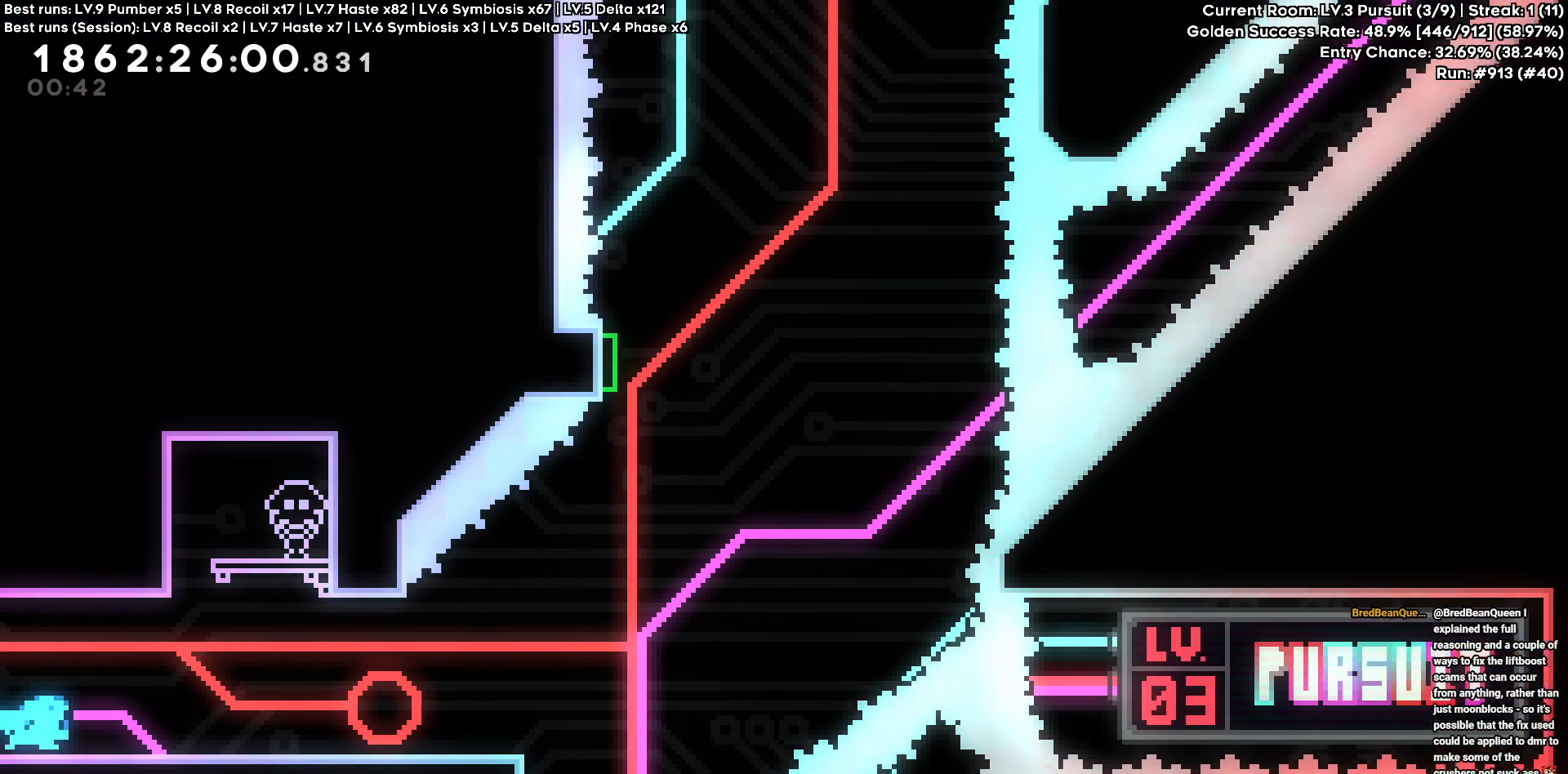
{"keys": ["d"], "events": []}
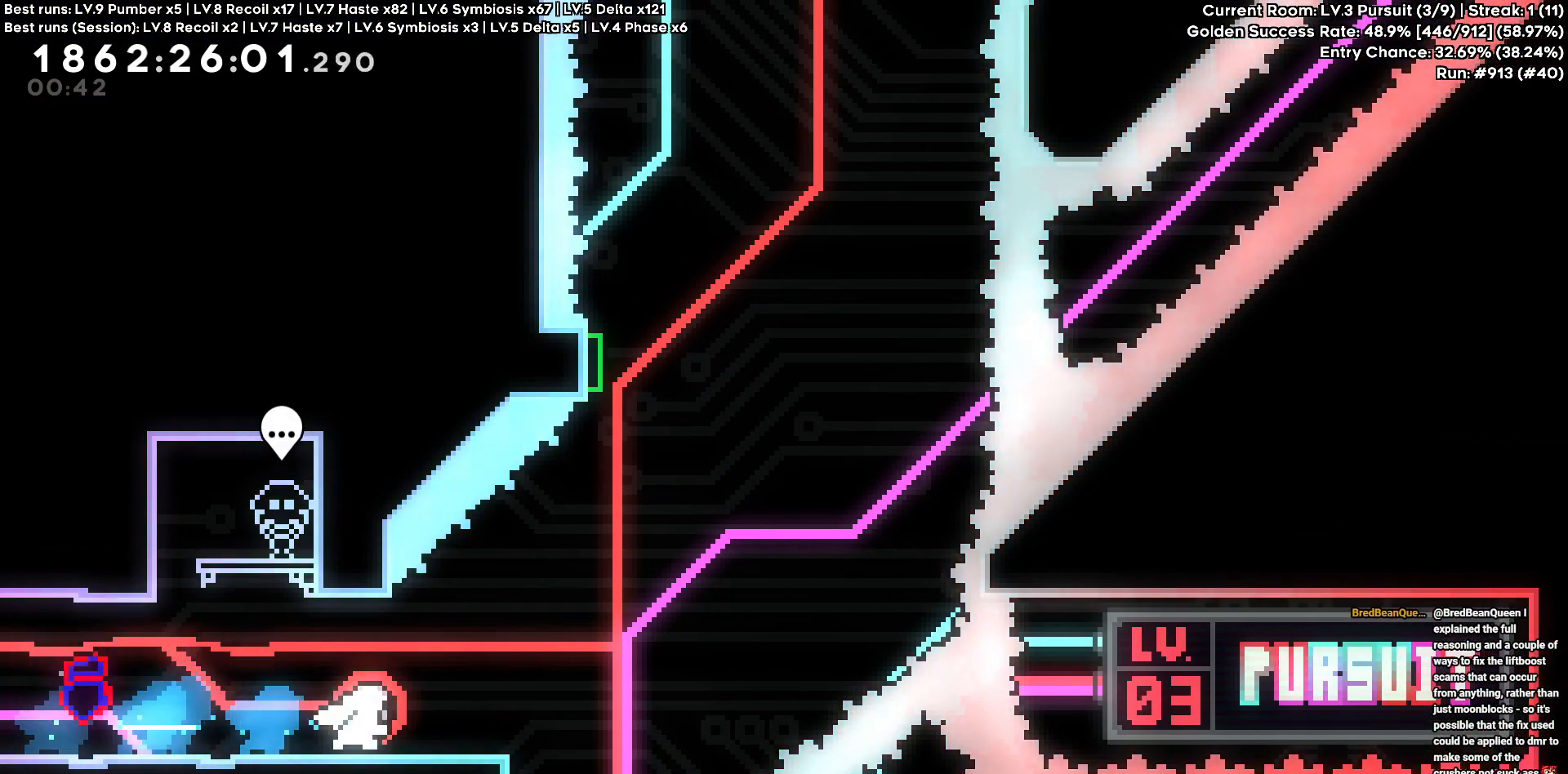
{"keys": ["w"], "events": [[433, "d", "up"], [433, "w", "down"]]}
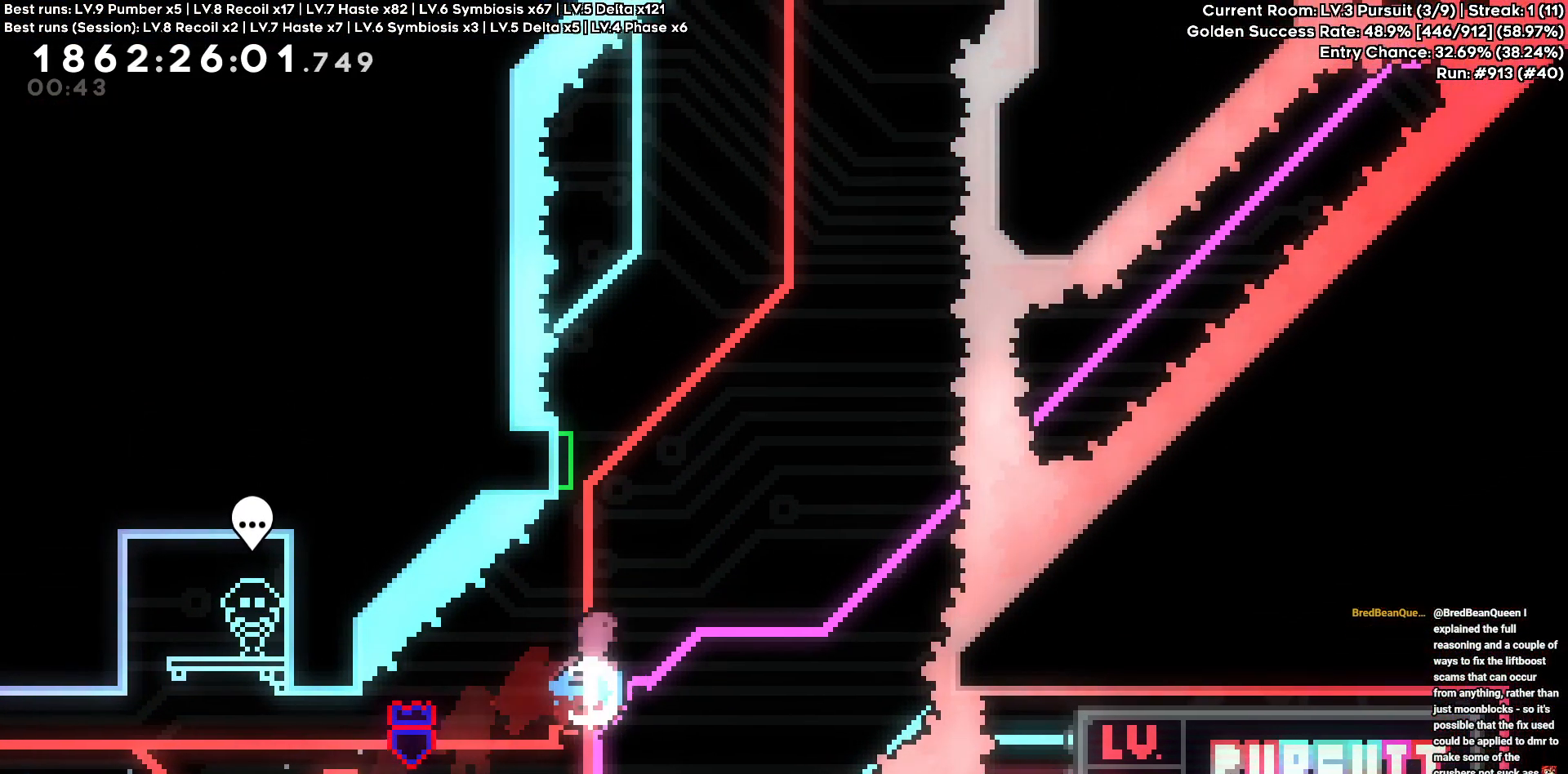
{"keys": ["a"], "events": [[216, "w", "up"], [500, "a", "down"]]}
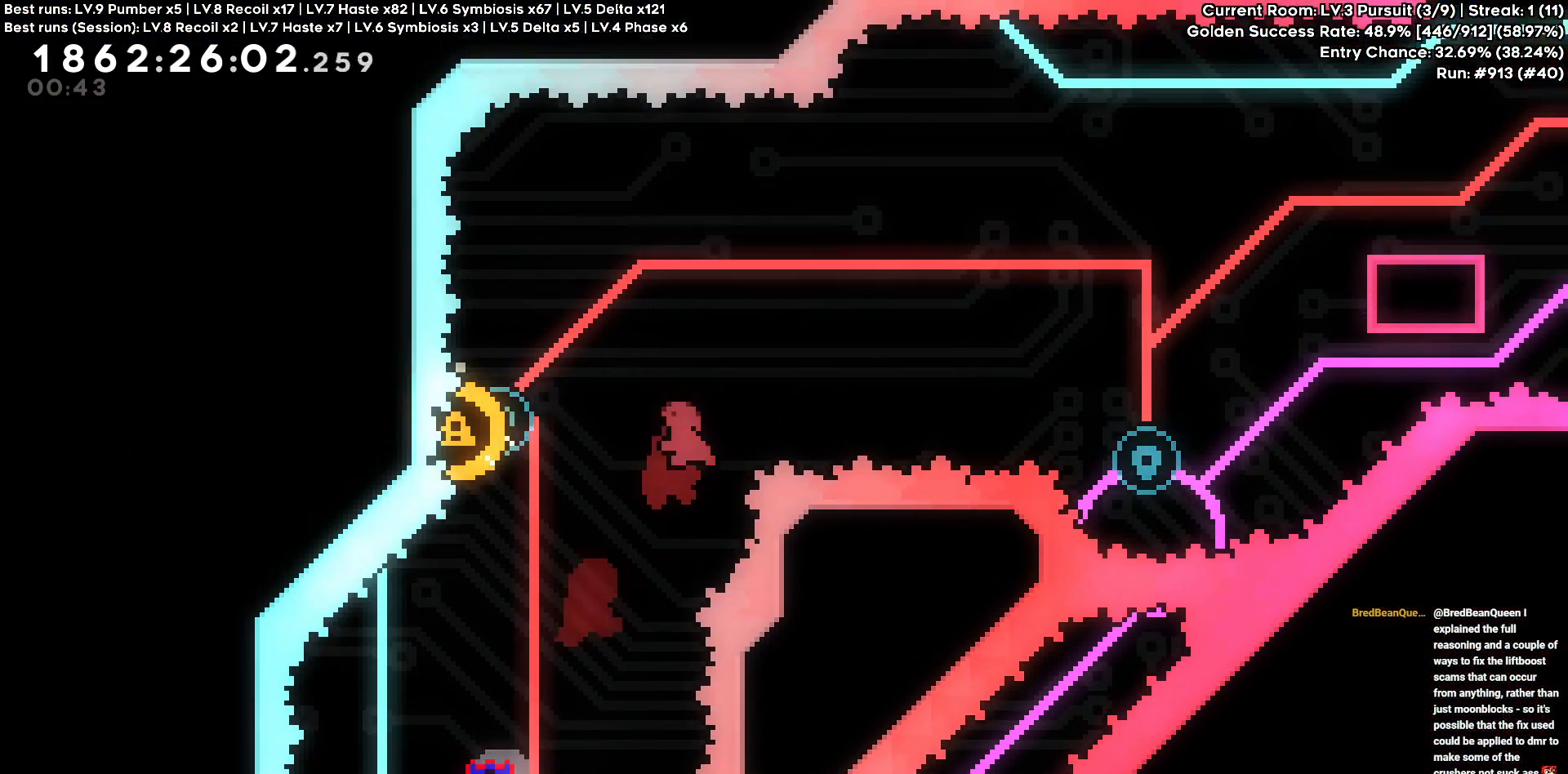
{"keys": ["d", "w"], "events": [[316, "a", "up"], [466, "d", "down"], [466, "w", "down"]]}
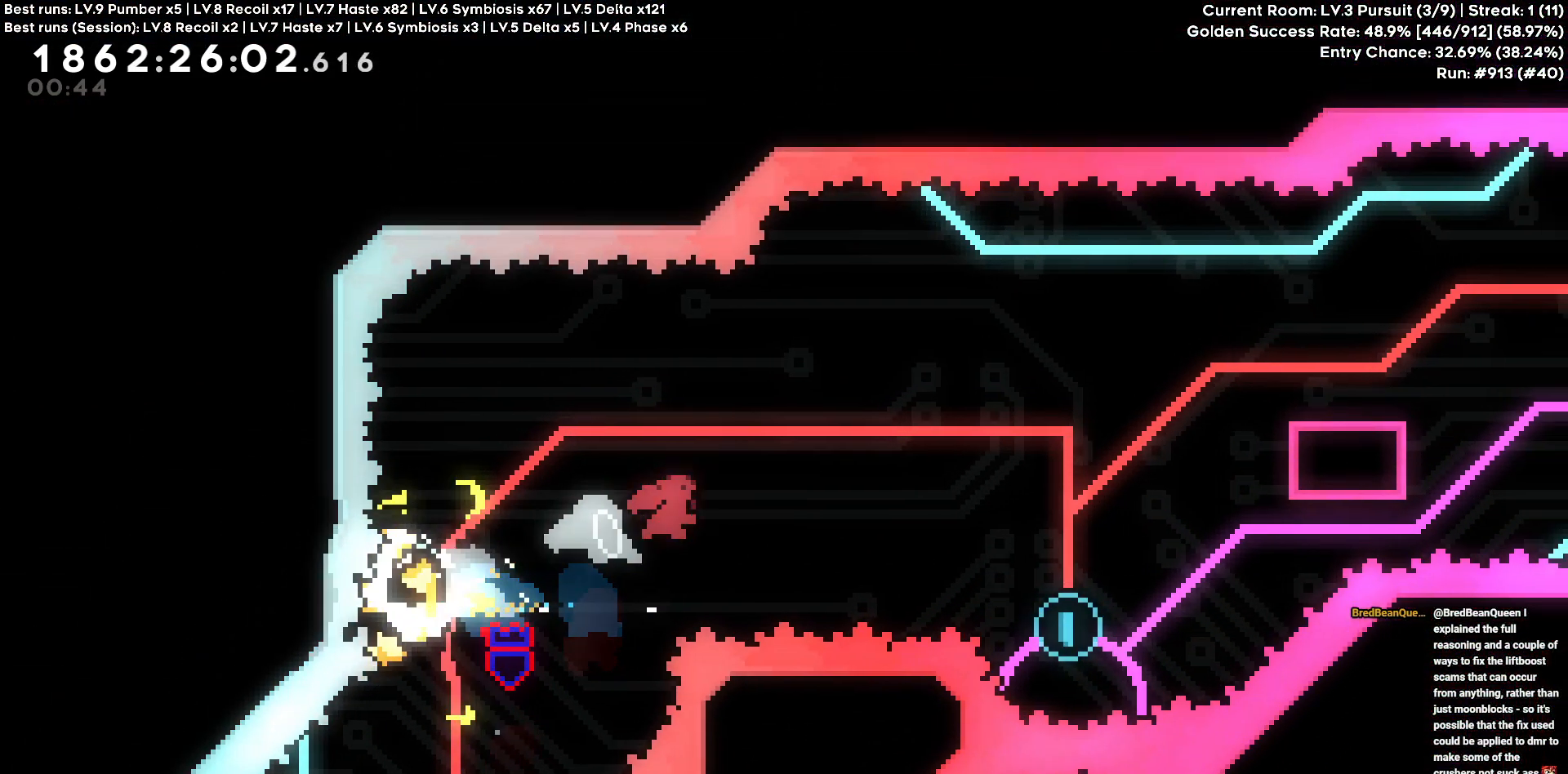
{"keys": ["d"]}
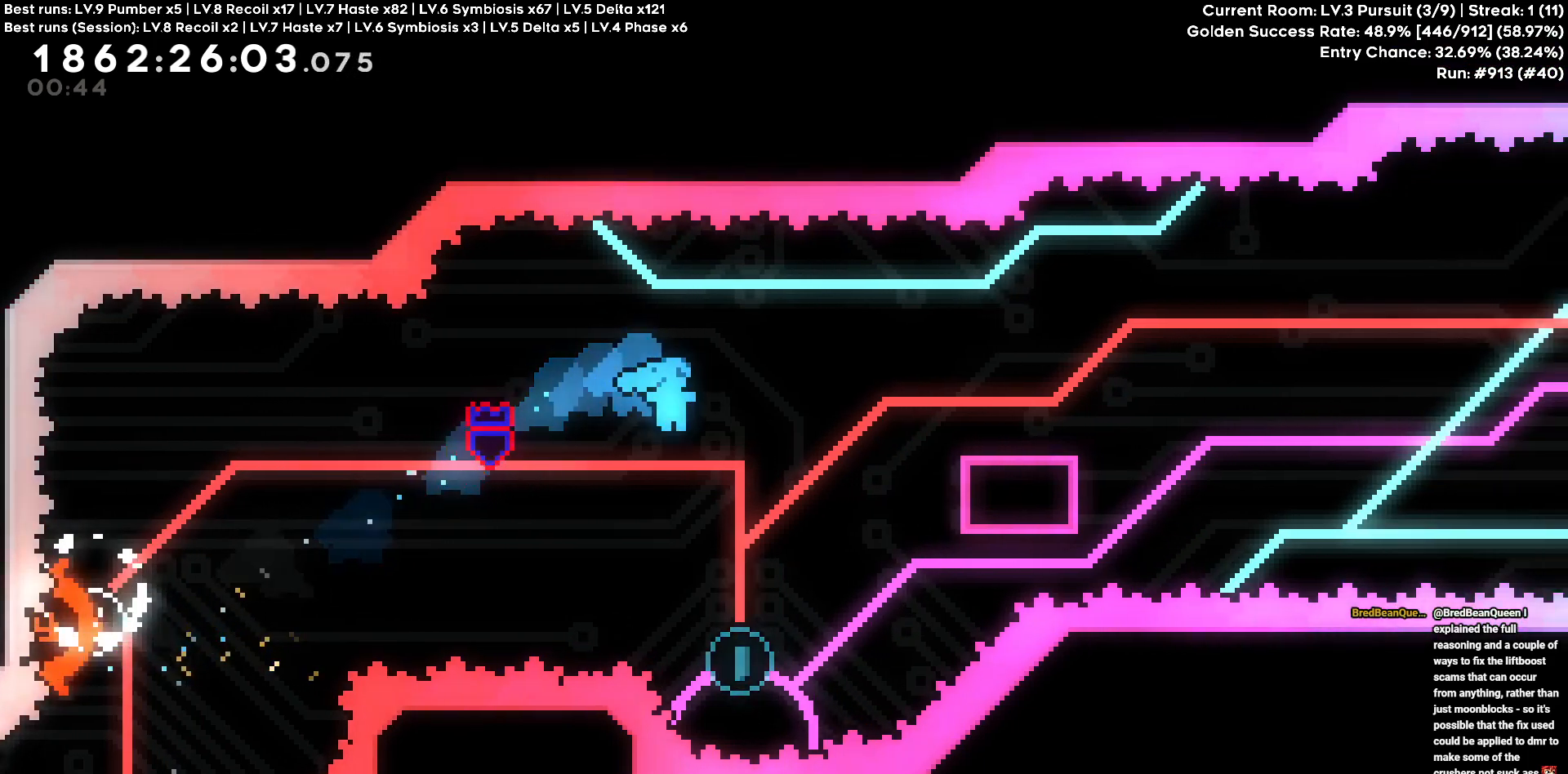
{"keys": ["d"], "events": [[166, "d", "up"], [450, "d", "down"]]}
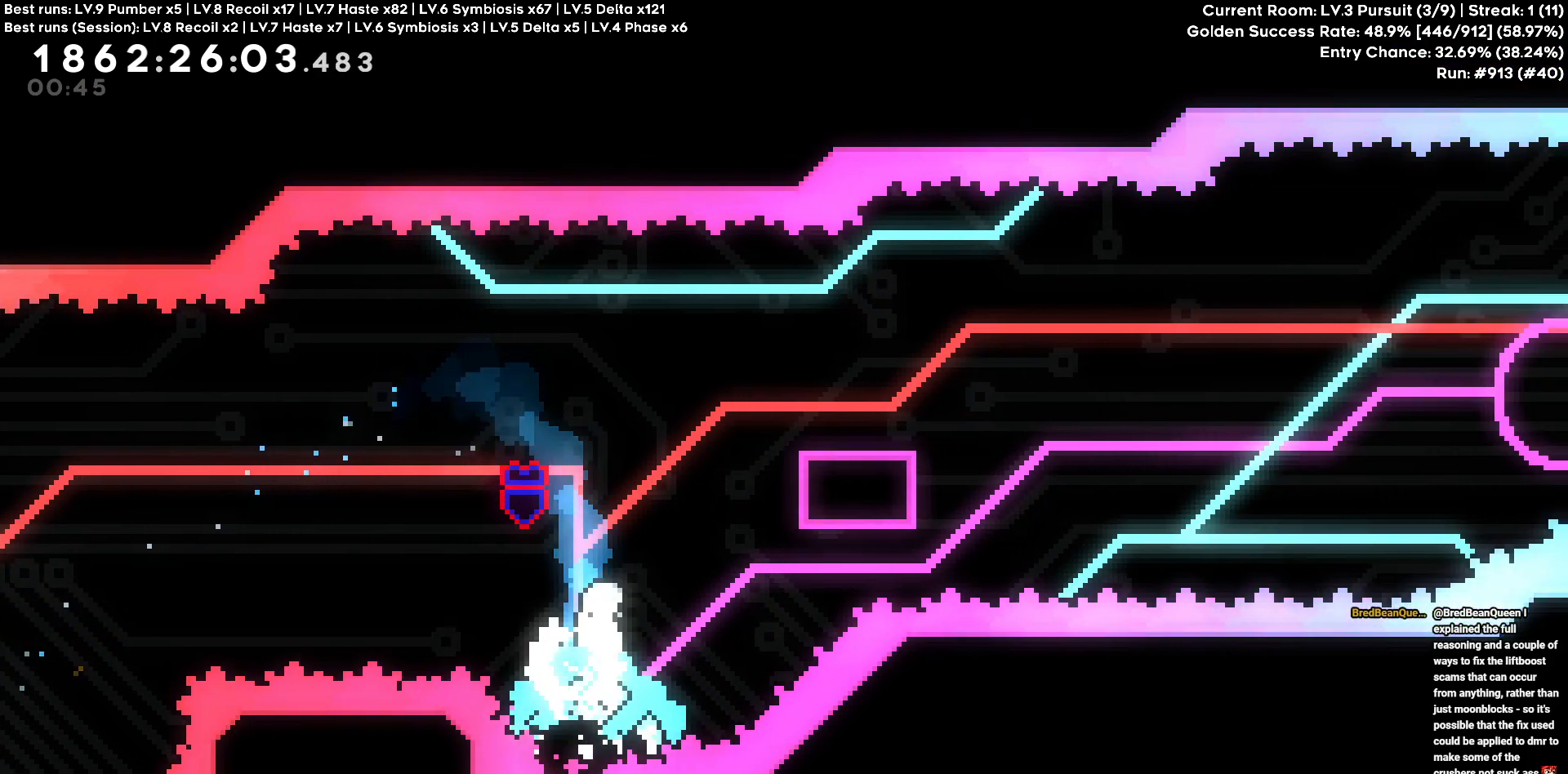
{"keys": ["d"], "events": []}
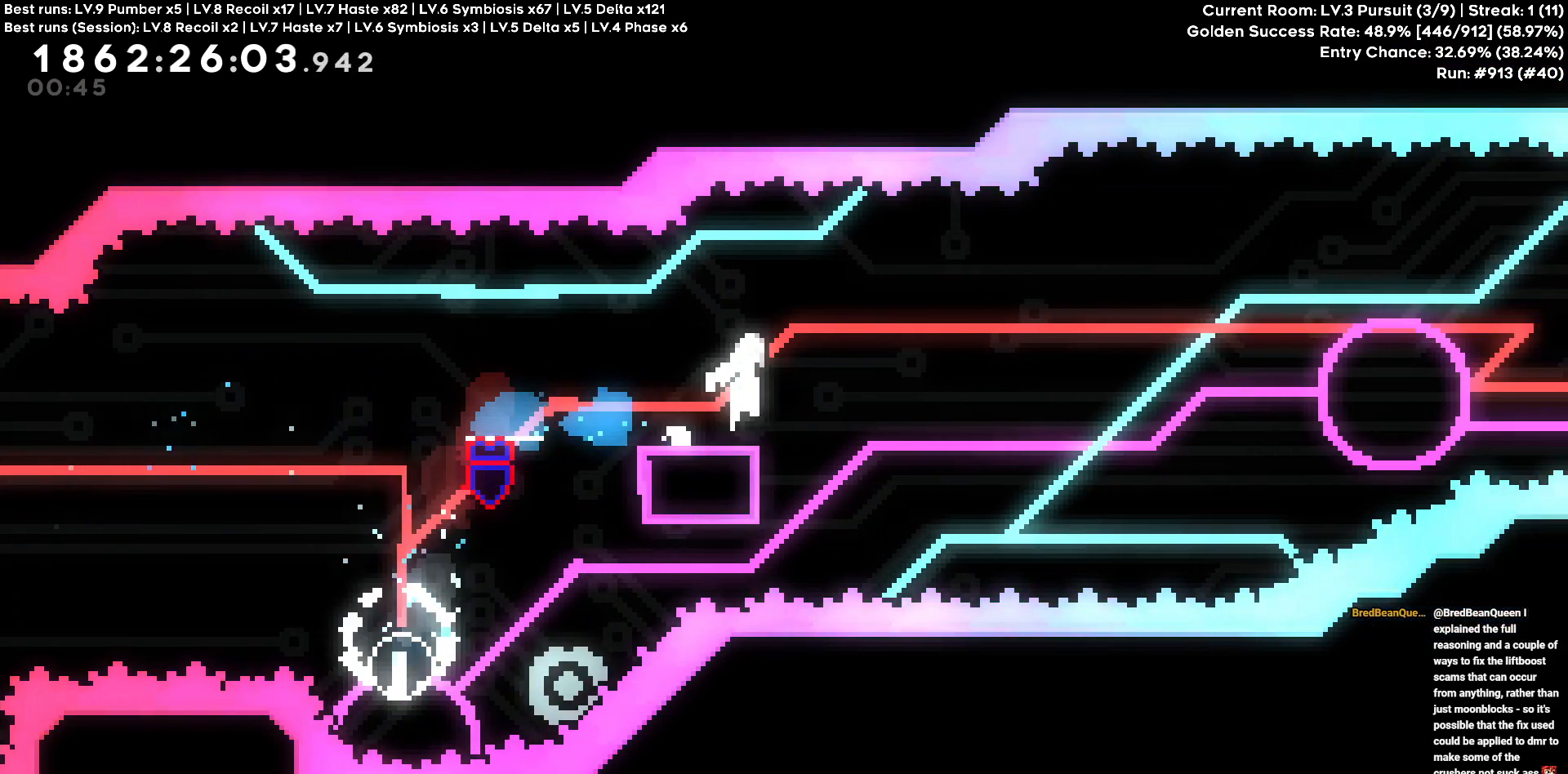
{"keys": ["a"], "events": [[433, "d", "up"], [483, "a", "down"]]}
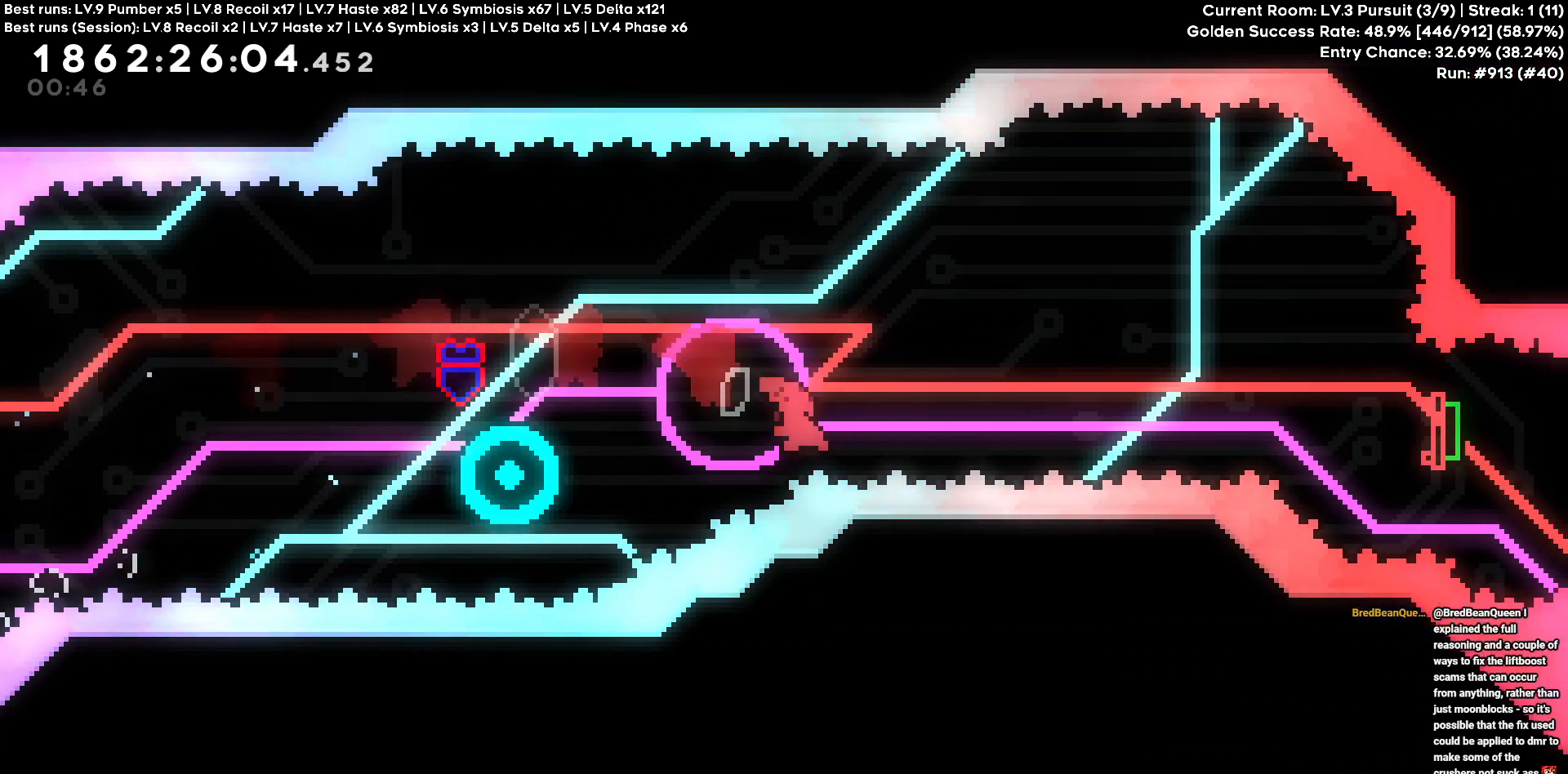
{"keys": ["d"], "events": [[166, "d", "down"], [216, "a", "up"]]}
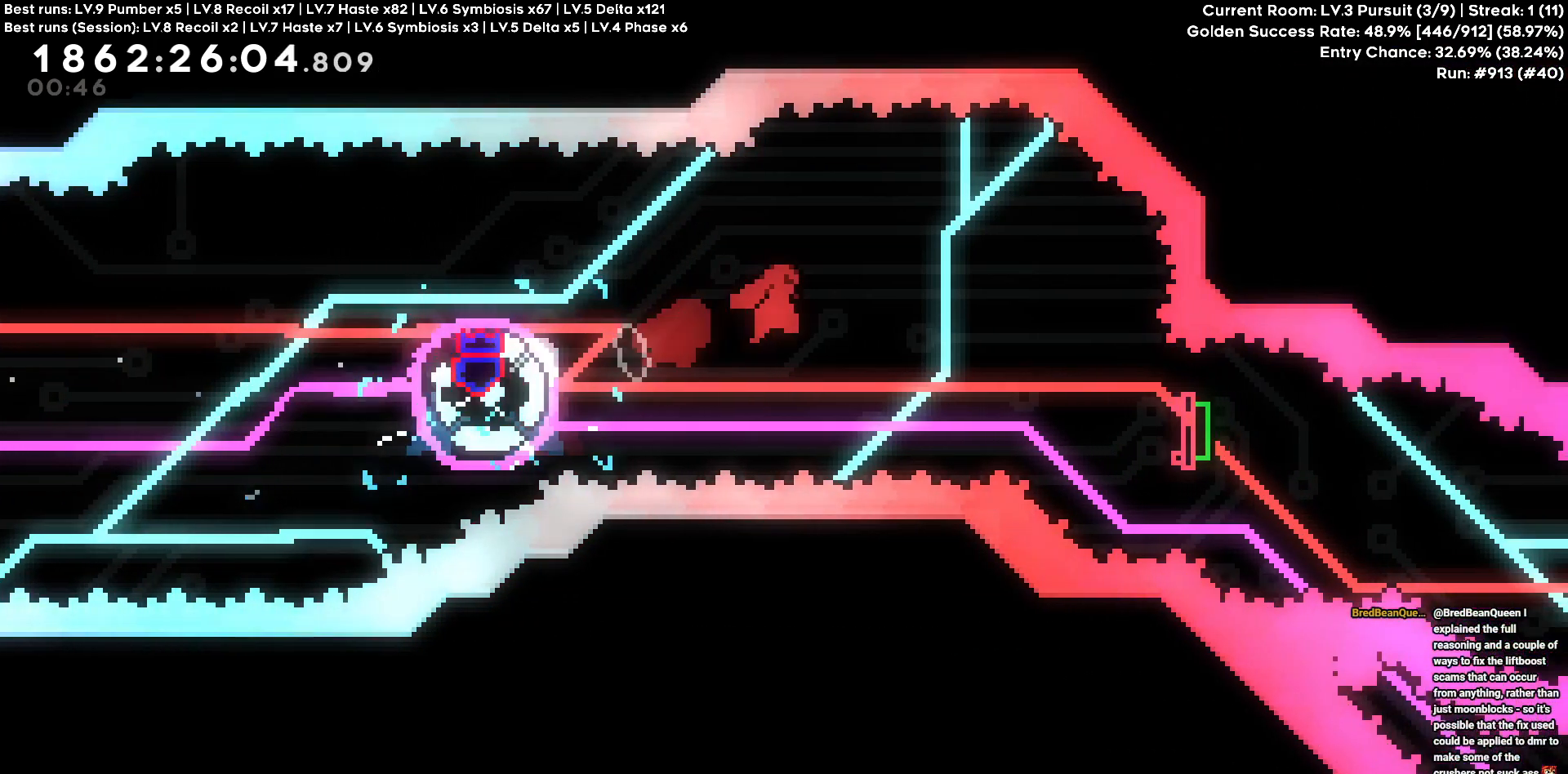
{"keys": ["d", "s"], "events": [[133, "s", "down"], [316, "s", "up"], [416, "s", "down"]]}
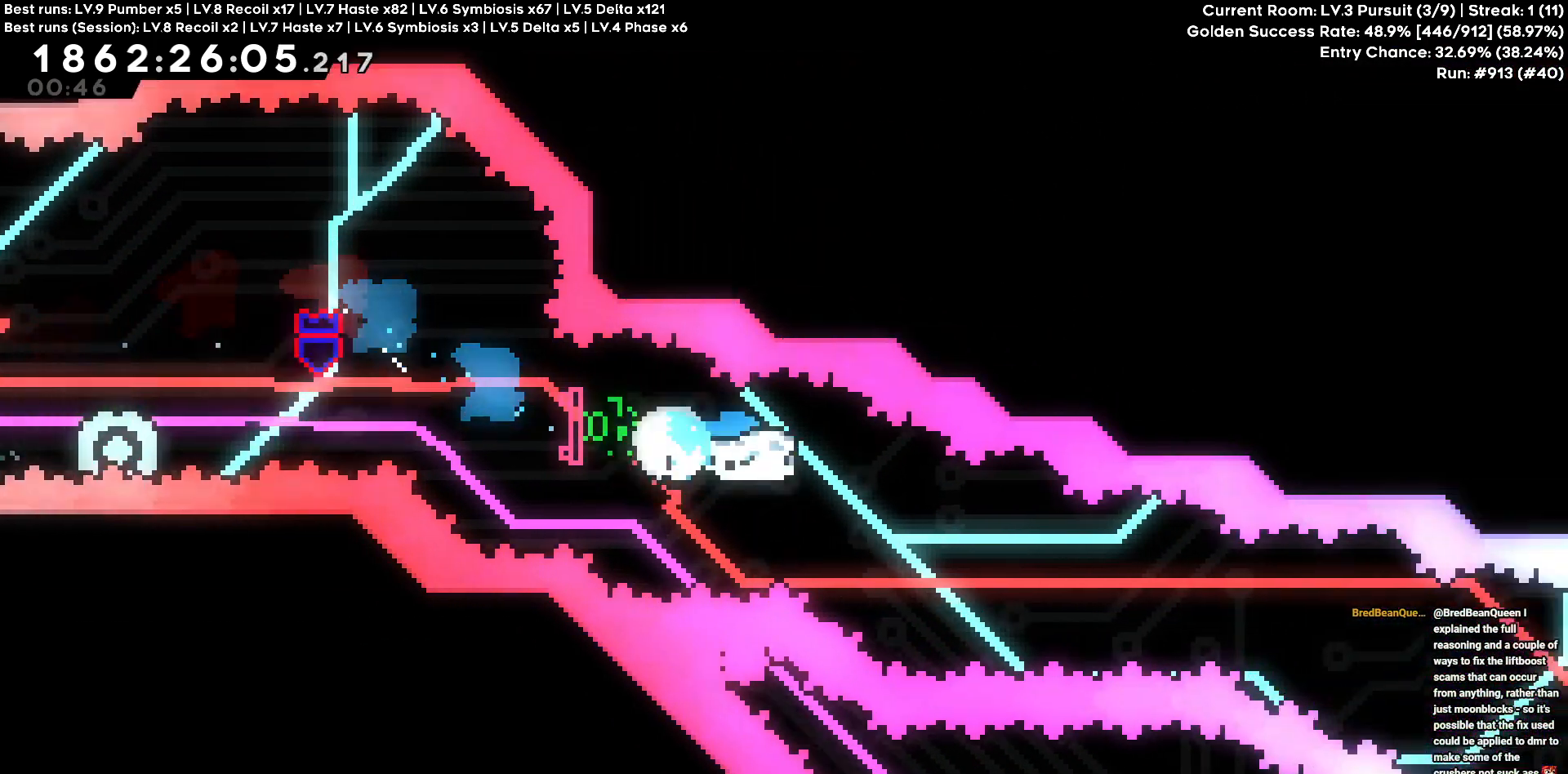
{"keys": ["d"], "events": [[150, "s", "up"]]}
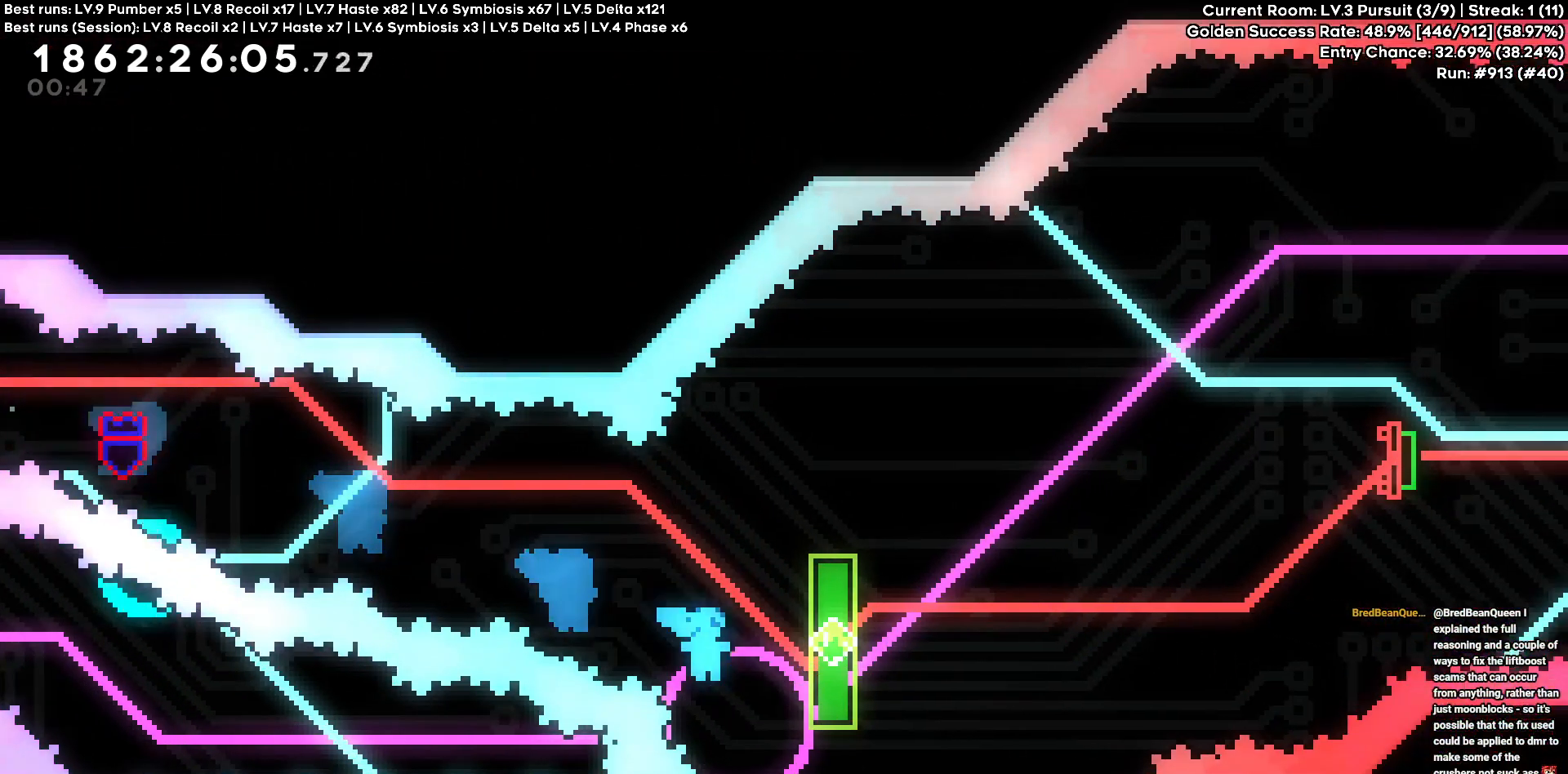
{"keys": ["d"], "events": [[166, "a", "down"], [166, "d", "up"], [300, "d", "down"], [350, "a", "up"]]}
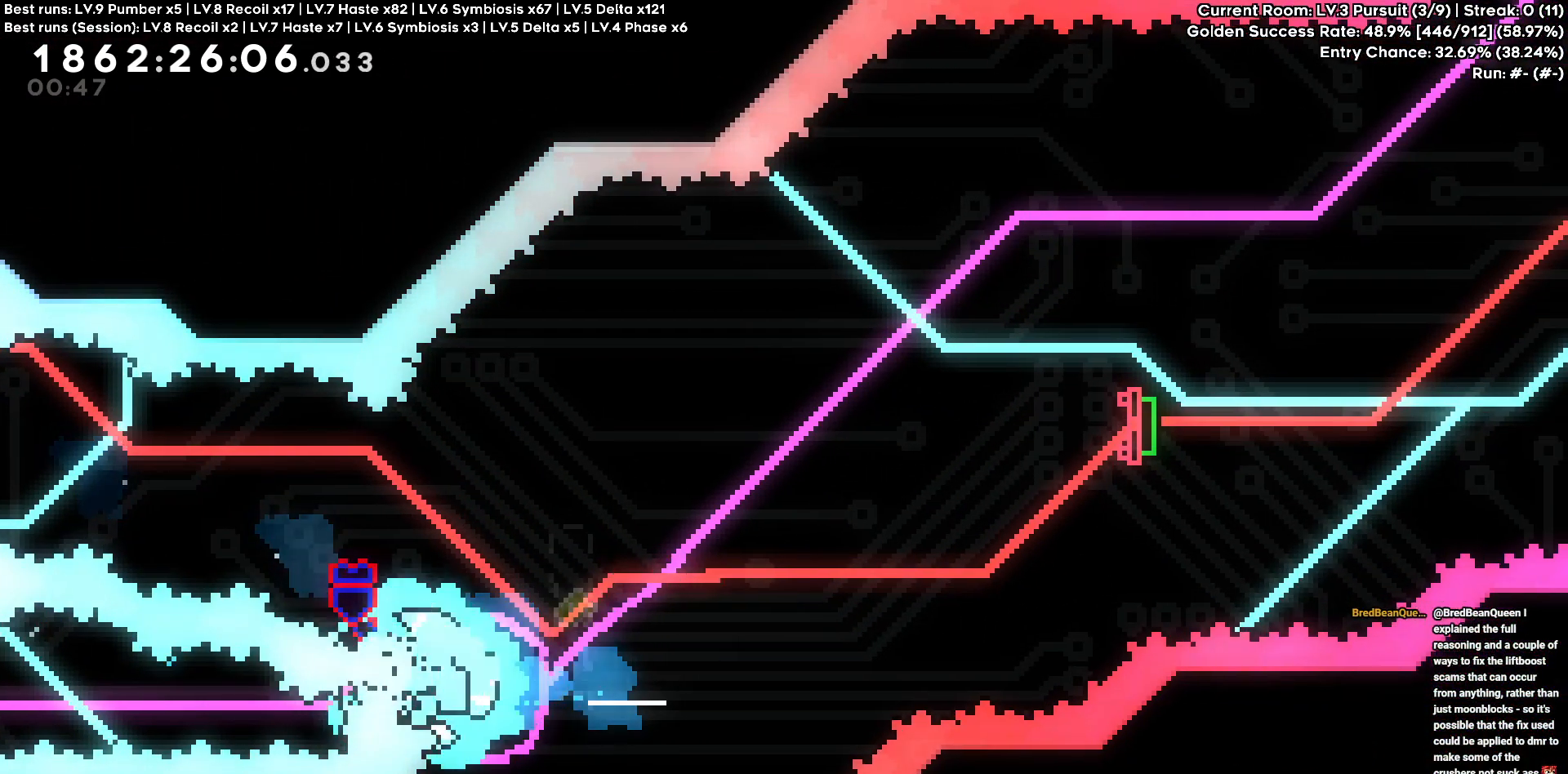
{"keys": [], "events": [[316, "d", "up"]]}